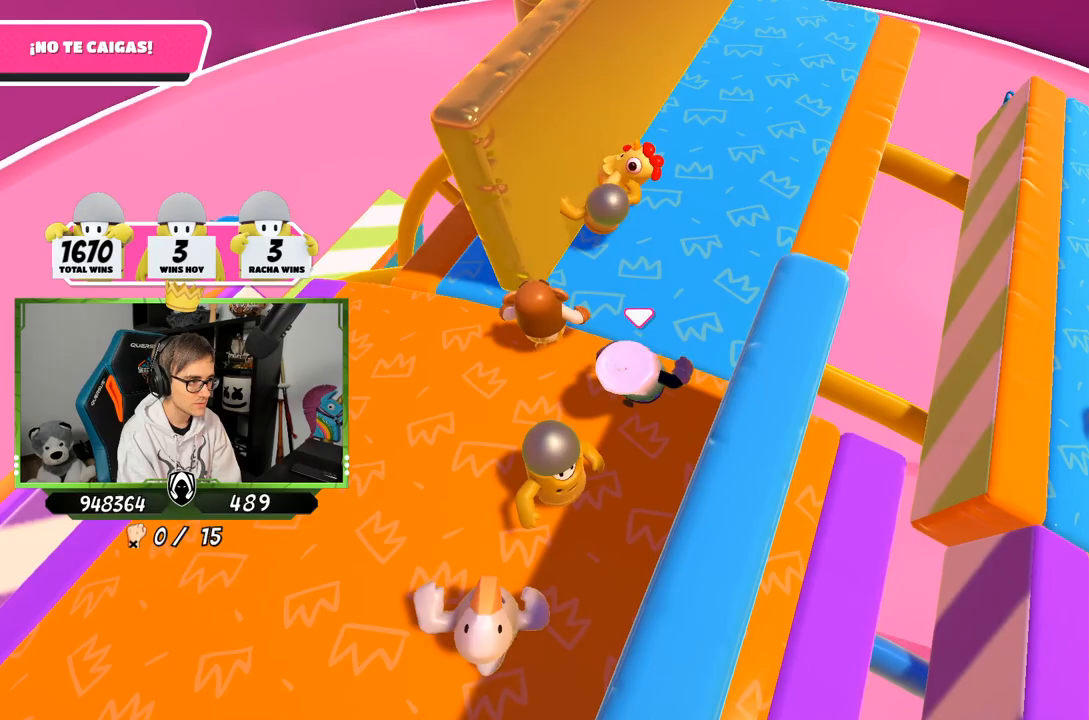
Gameplay with a controller (PlayStation layout); each line is a JSON object with the inputs held at the frame after it. "events" lists button and stick changes between this image and that frame as [ms after this image, input, new state], when the widget could be followed in between.
{"buttons": [], "left_stick": "down-right", "right_stick": "down-right", "events": [[367, "left_stick", "down-right"]]}
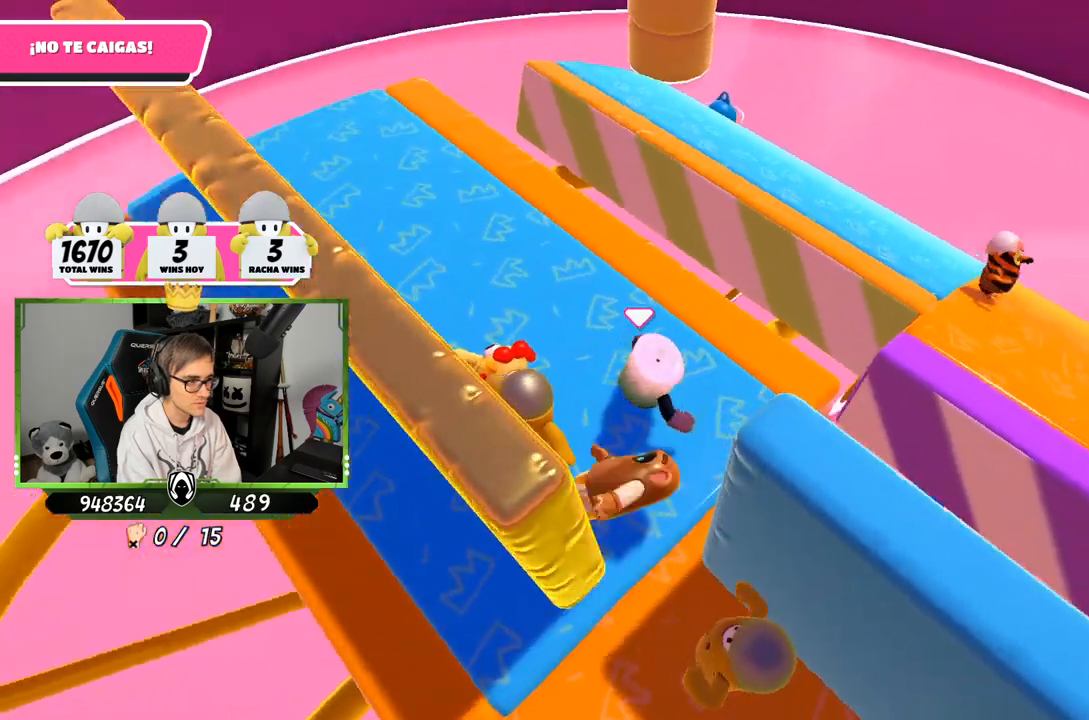
{"buttons": [], "left_stick": "center", "right_stick": "center", "events": [[33, "left_stick", "up-right"], [200, "left_stick", "center"], [317, "left_stick", "right"], [400, "right_stick", "center"], [500, "left_stick", "center"]]}
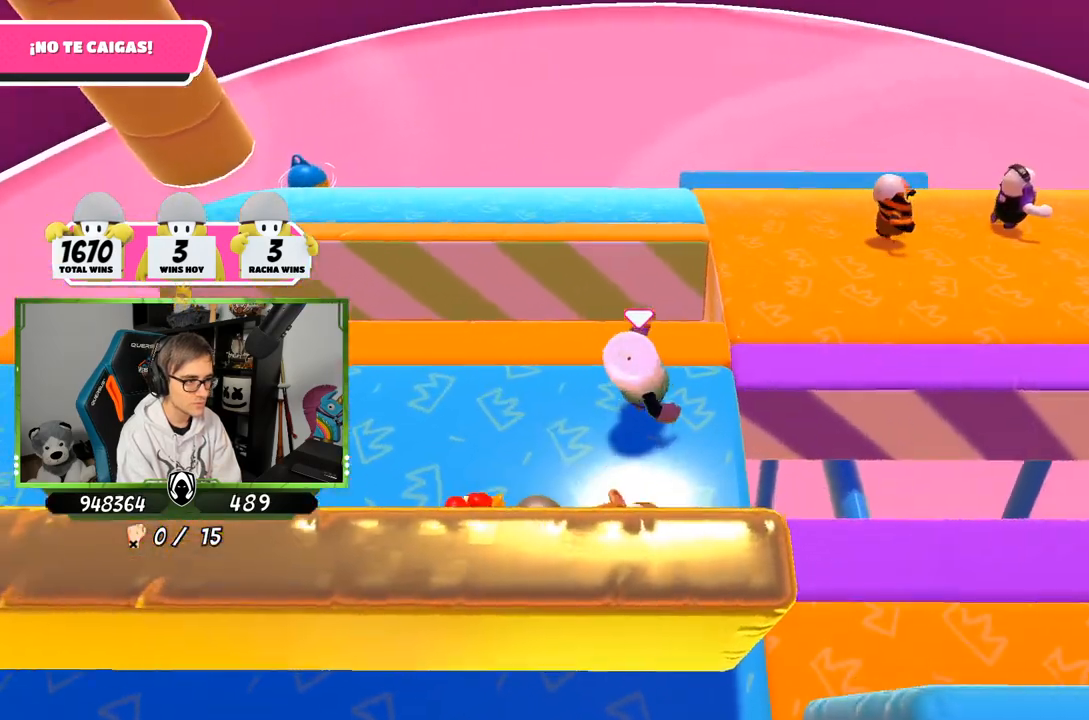
{"buttons": [], "left_stick": "up-right", "right_stick": "down-right", "events": [[100, "left_stick", "up-right"], [267, "left_stick", "left"], [333, "right_stick", "down-right"], [367, "left_stick", "center"], [450, "left_stick", "up-right"]]}
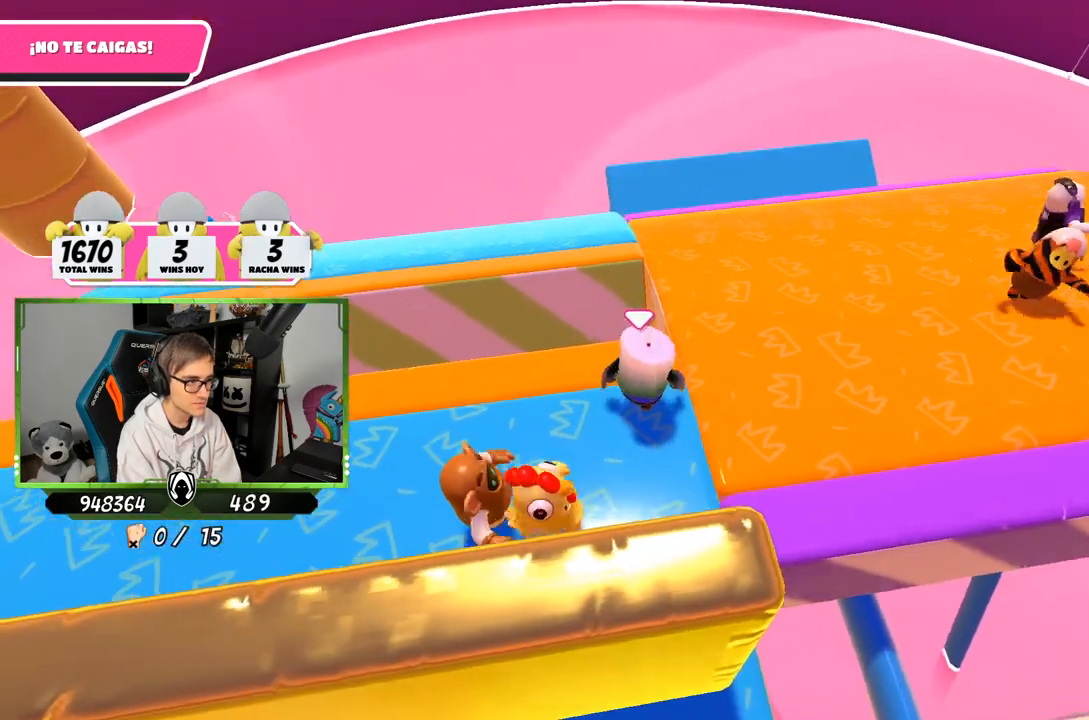
{"buttons": [], "left_stick": "up-right", "right_stick": "right", "events": [[67, "left_stick", "up"], [167, "left_stick", "up-right"], [367, "right_stick", "right"]]}
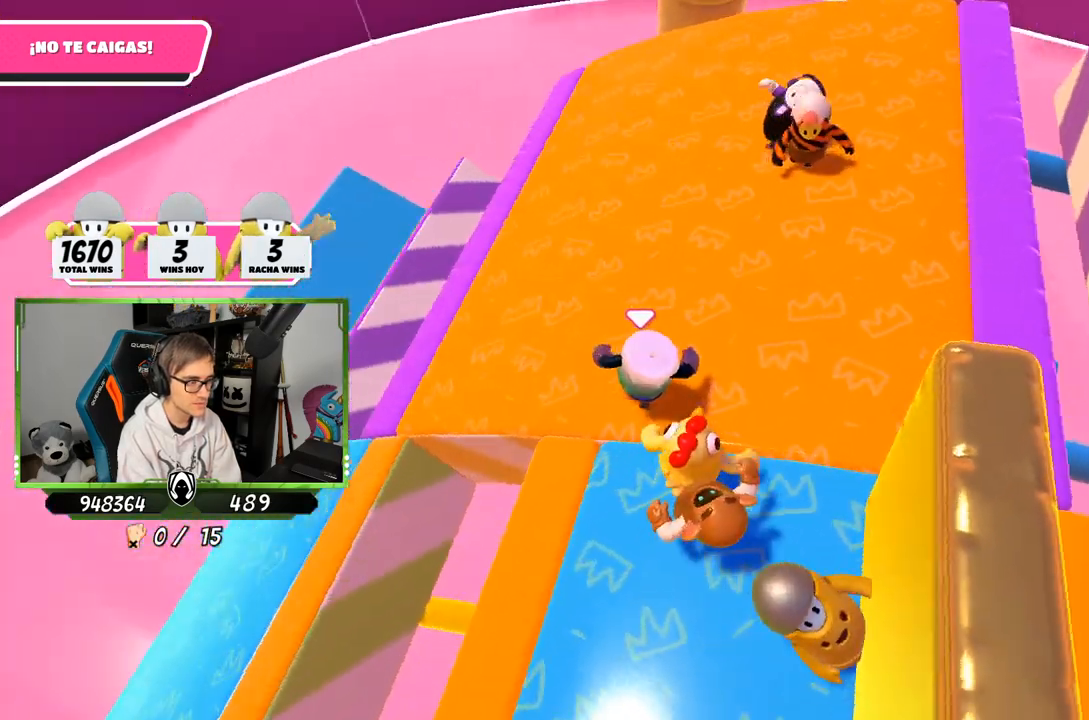
{"buttons": [], "left_stick": "center", "right_stick": "up-right", "events": [[333, "left_stick", "down-right"], [400, "right_stick", "up-right"], [467, "left_stick", "center"]]}
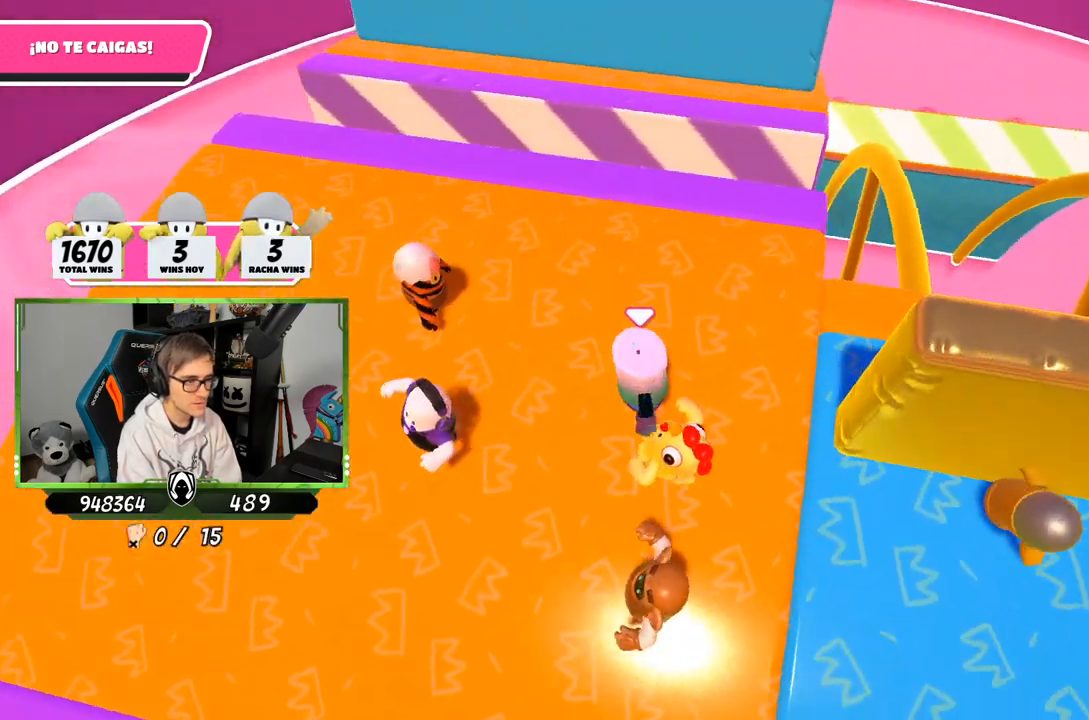
{"buttons": [], "left_stick": "left", "right_stick": "up", "events": [[67, "right_stick", "center"], [133, "left_stick", "left"], [217, "left_stick", "center"], [267, "left_stick", "right"], [433, "right_stick", "up"], [467, "left_stick", "left"]]}
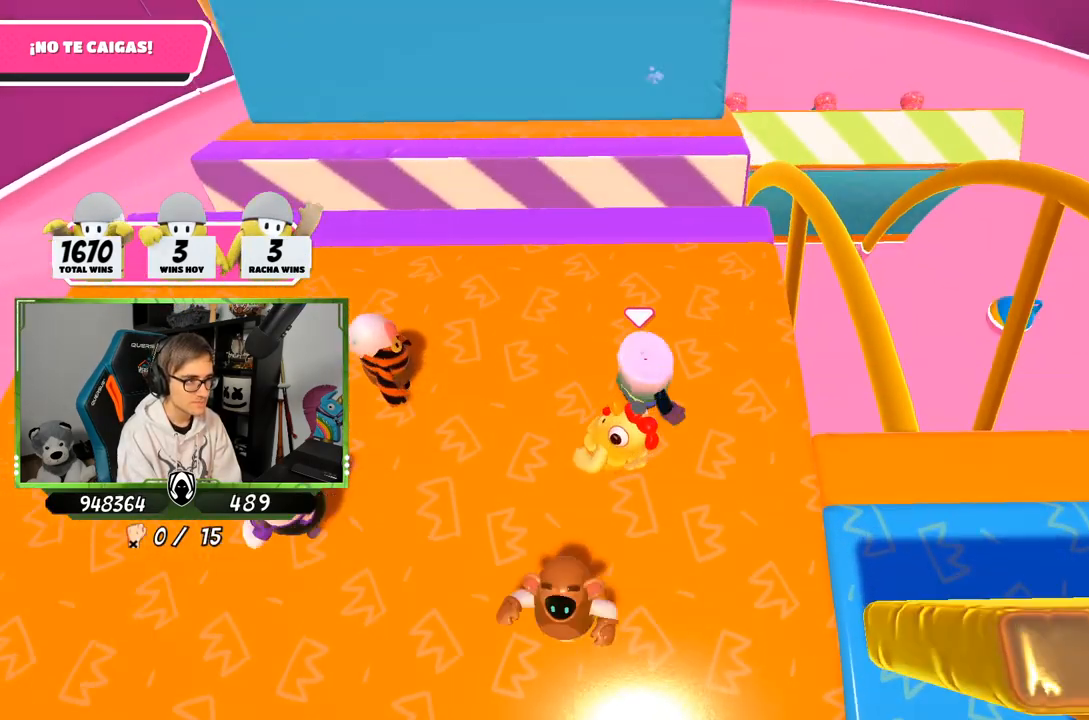
{"buttons": [], "left_stick": "center", "right_stick": "center", "events": [[67, "left_stick", "center"], [67, "right_stick", "center"], [133, "left_stick", "right"], [300, "left_stick", "left"], [400, "left_stick", "center"]]}
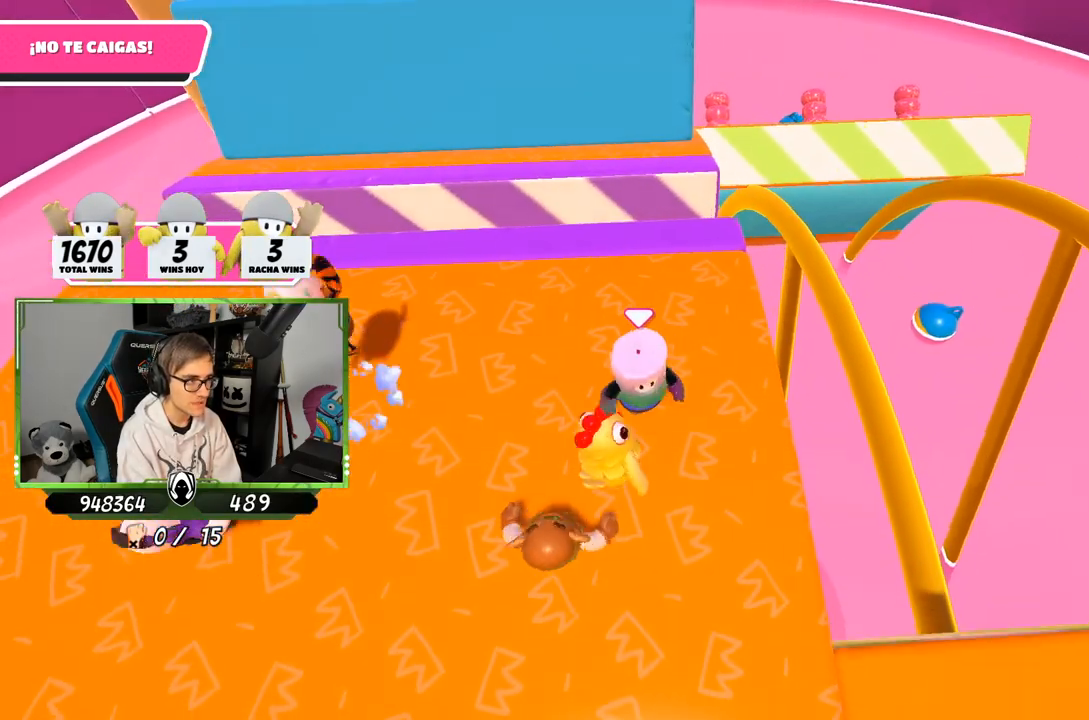
{"buttons": [], "left_stick": "left", "right_stick": "down-right", "events": [[133, "left_stick", "left"], [200, "right_stick", "down-right"], [233, "left_stick", "center"], [300, "left_stick", "up-right"], [433, "left_stick", "left"]]}
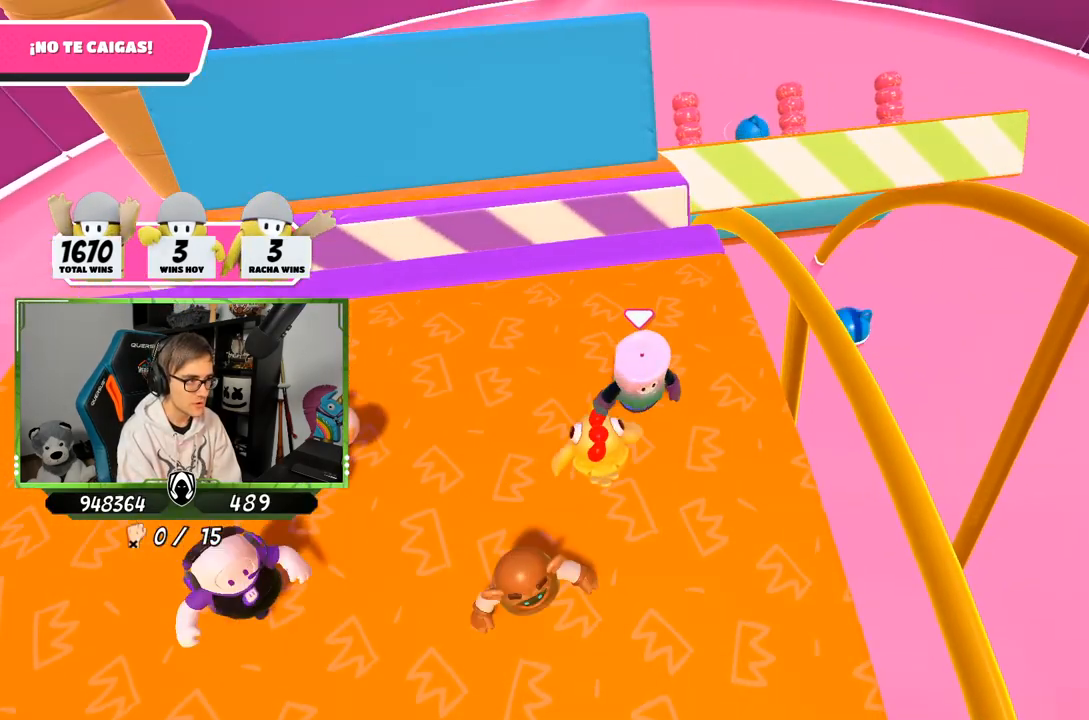
{"buttons": [], "left_stick": "right", "right_stick": "down-right", "events": [[67, "left_stick", "center"], [133, "left_stick", "right"], [267, "left_stick", "center"], [500, "left_stick", "right"]]}
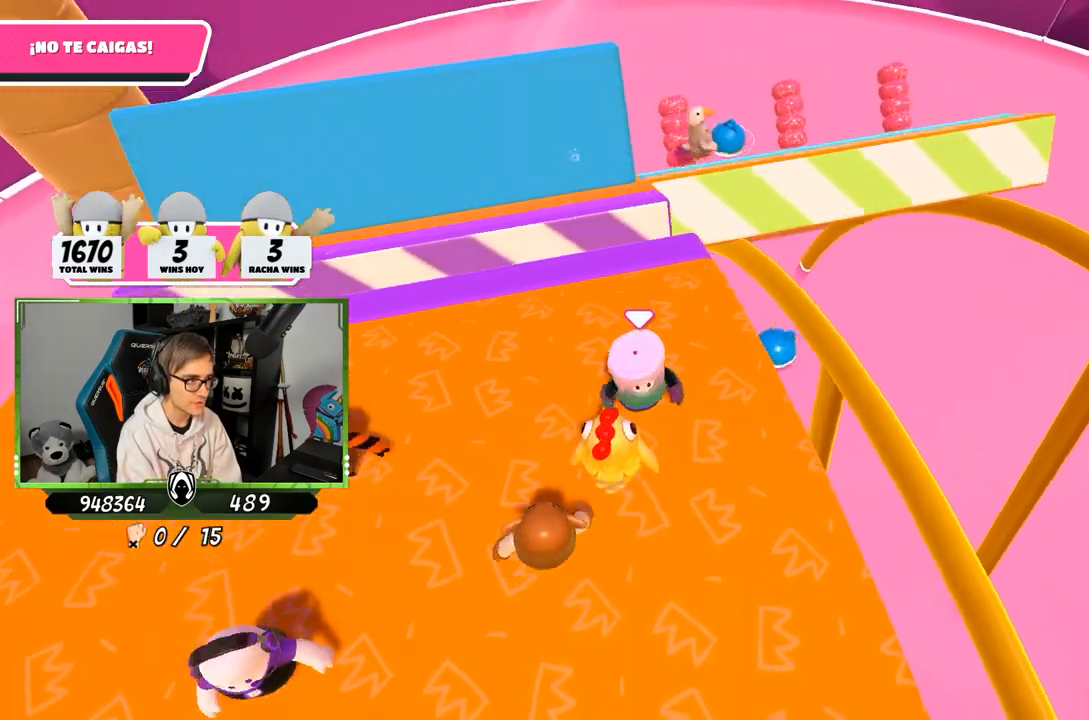
{"buttons": [], "left_stick": "left", "right_stick": "center", "events": [[67, "left_stick", "center"], [133, "left_stick", "left"], [233, "left_stick", "center"], [300, "left_stick", "up-right"], [333, "right_stick", "center"], [433, "left_stick", "left"]]}
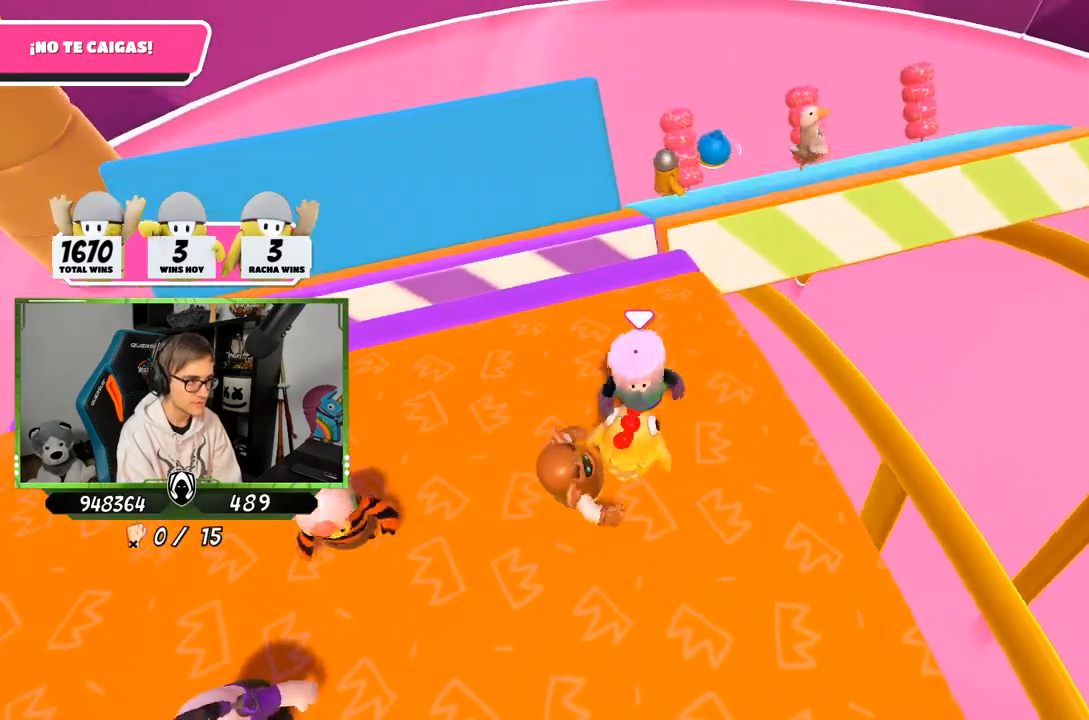
{"buttons": [], "left_stick": "up-right", "right_stick": "center", "events": [[33, "left_stick", "center"], [133, "left_stick", "up-right"], [200, "left_stick", "center"], [300, "left_stick", "up-right"]]}
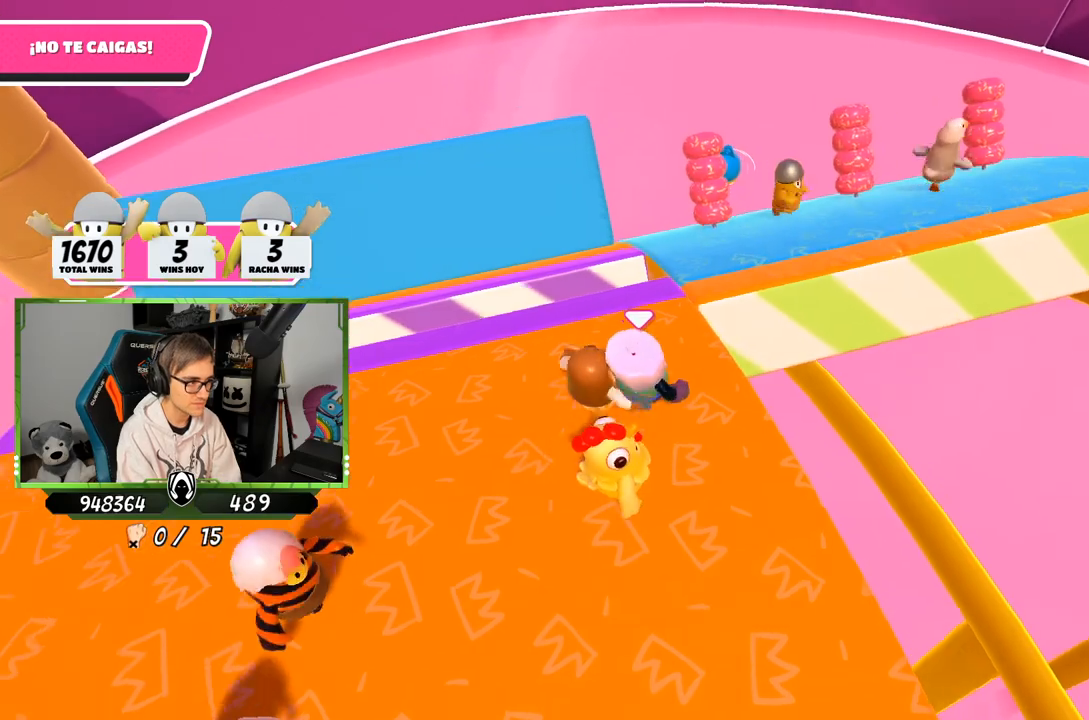
{"buttons": [], "left_stick": "up-right", "right_stick": "right", "events": [[300, "right_stick", "right"]]}
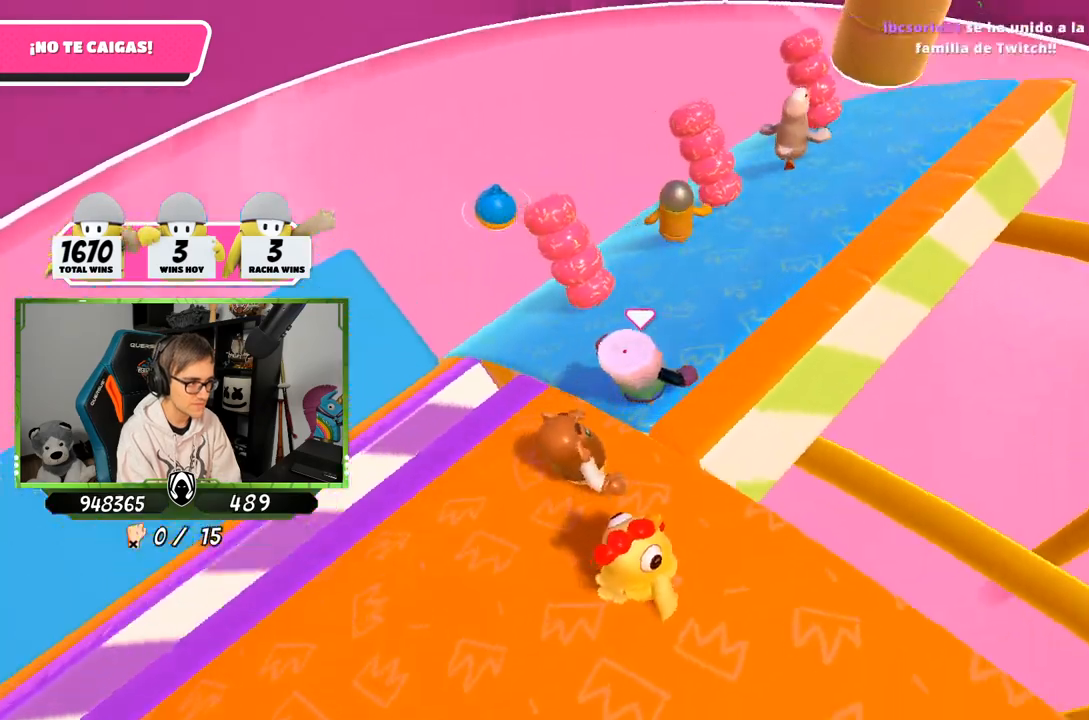
{"buttons": [], "left_stick": "up-right", "right_stick": "up-right", "events": [[133, "right_stick", "up-right"], [200, "left_stick", "up-left"], [433, "left_stick", "up-right"]]}
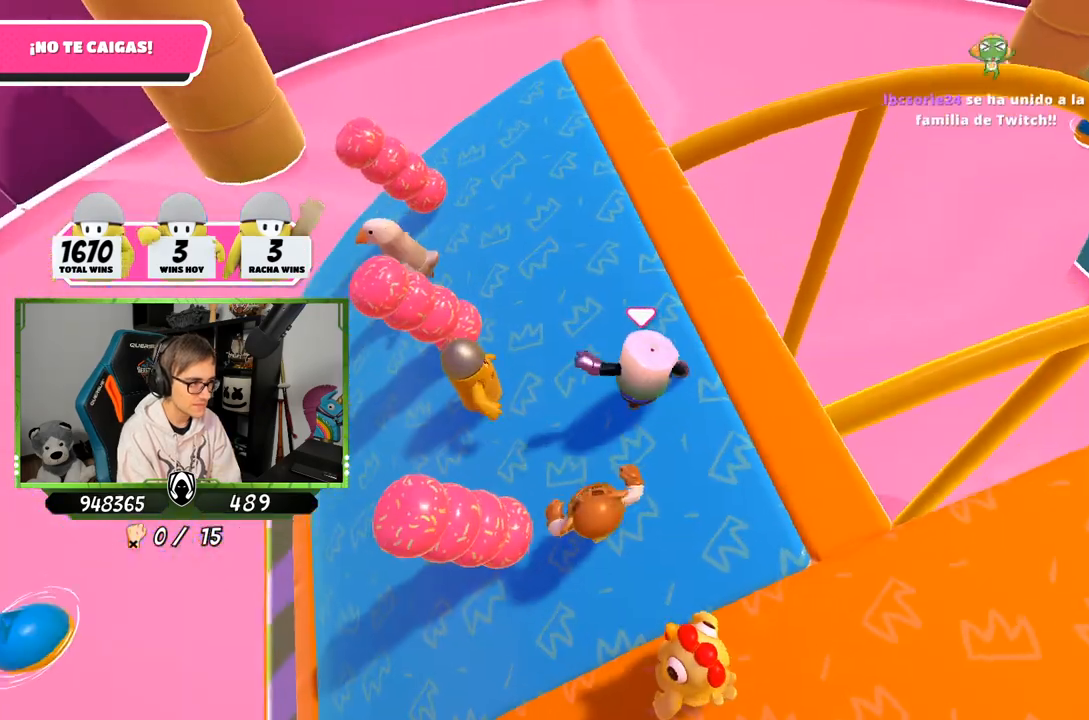
{"buttons": [], "left_stick": "down-right", "right_stick": "right", "events": [[33, "right_stick", "center"], [100, "left_stick", "down-right"], [200, "left_stick", "down-left"], [233, "right_stick", "right"], [333, "left_stick", "center"], [500, "left_stick", "down-right"]]}
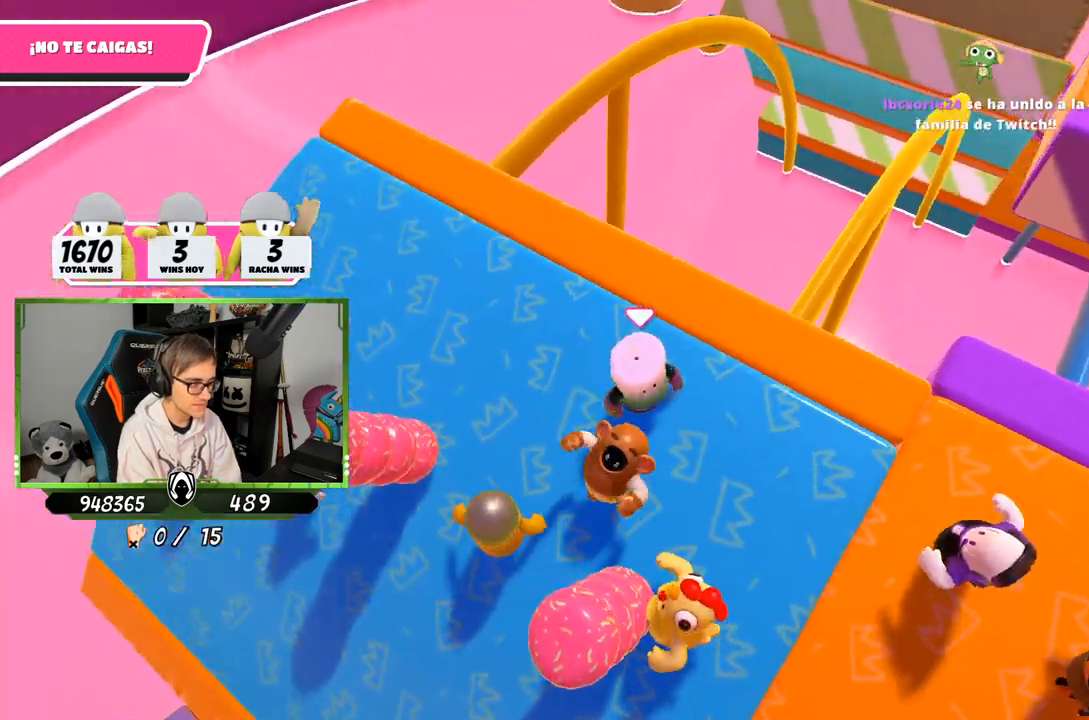
{"buttons": [], "left_stick": "left", "right_stick": "center", "events": [[67, "right_stick", "up-right"], [100, "left_stick", "down-left"], [200, "left_stick", "right"], [233, "right_stick", "center"], [433, "left_stick", "left"]]}
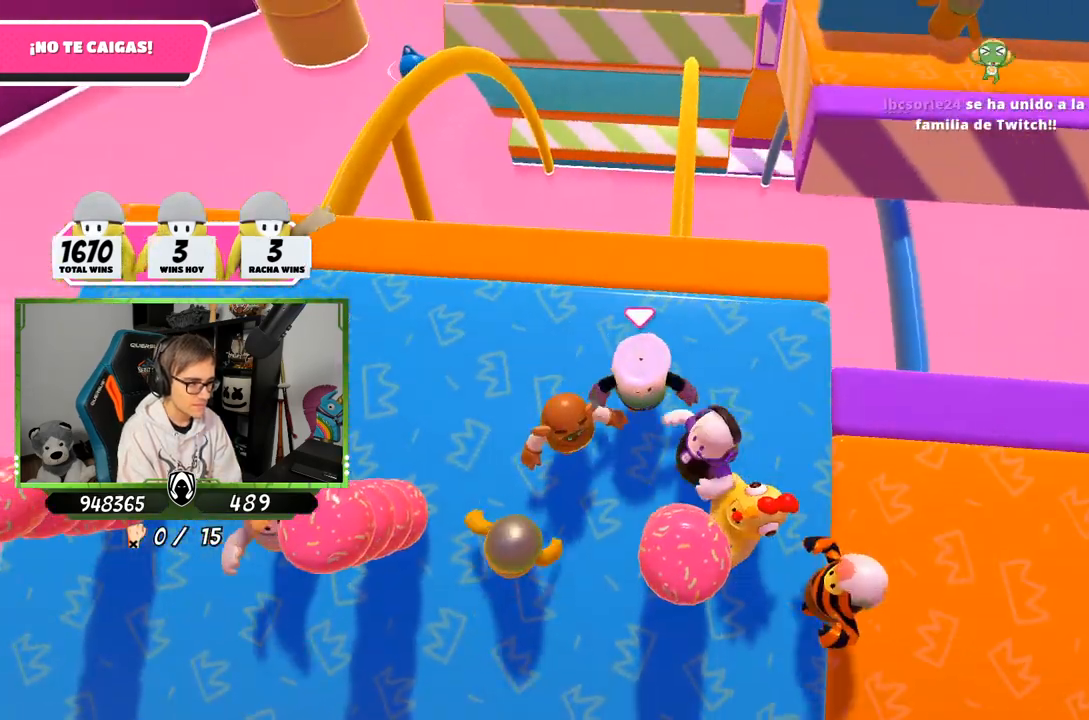
{"buttons": [], "left_stick": "center", "right_stick": "center", "events": [[133, "left_stick", "right"], [317, "left_stick", "center"], [367, "left_stick", "left"], [467, "left_stick", "center"]]}
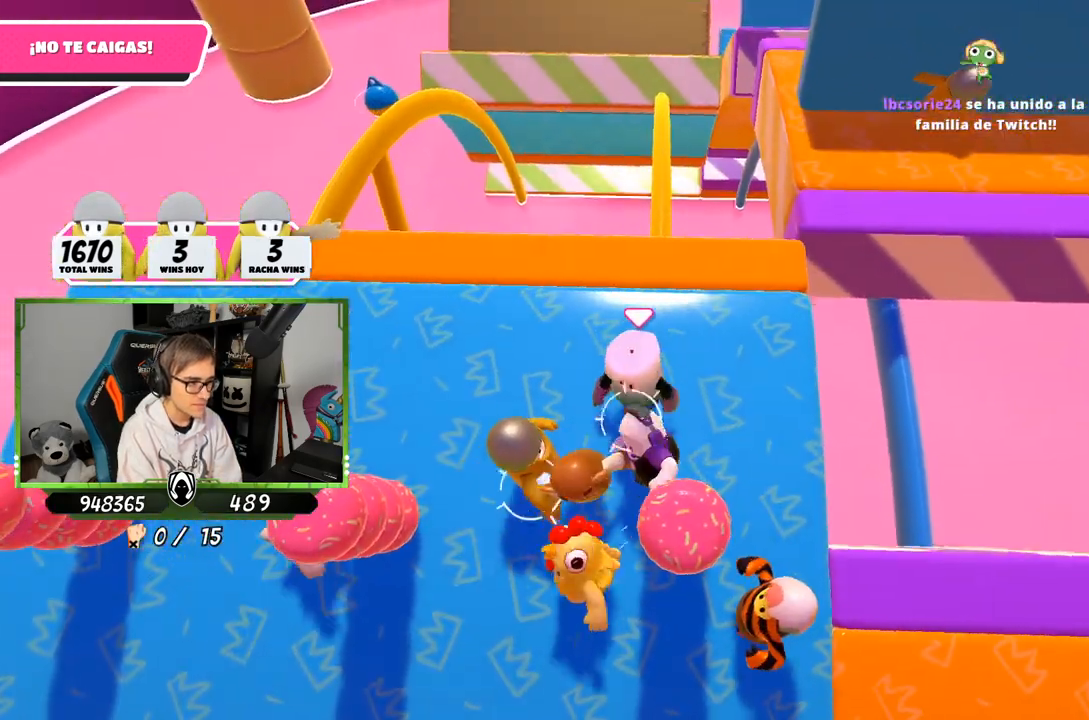
{"buttons": [], "left_stick": "center", "right_stick": "center", "events": [[33, "left_stick", "right"], [233, "left_stick", "left"], [367, "left_stick", "right"], [500, "left_stick", "center"]]}
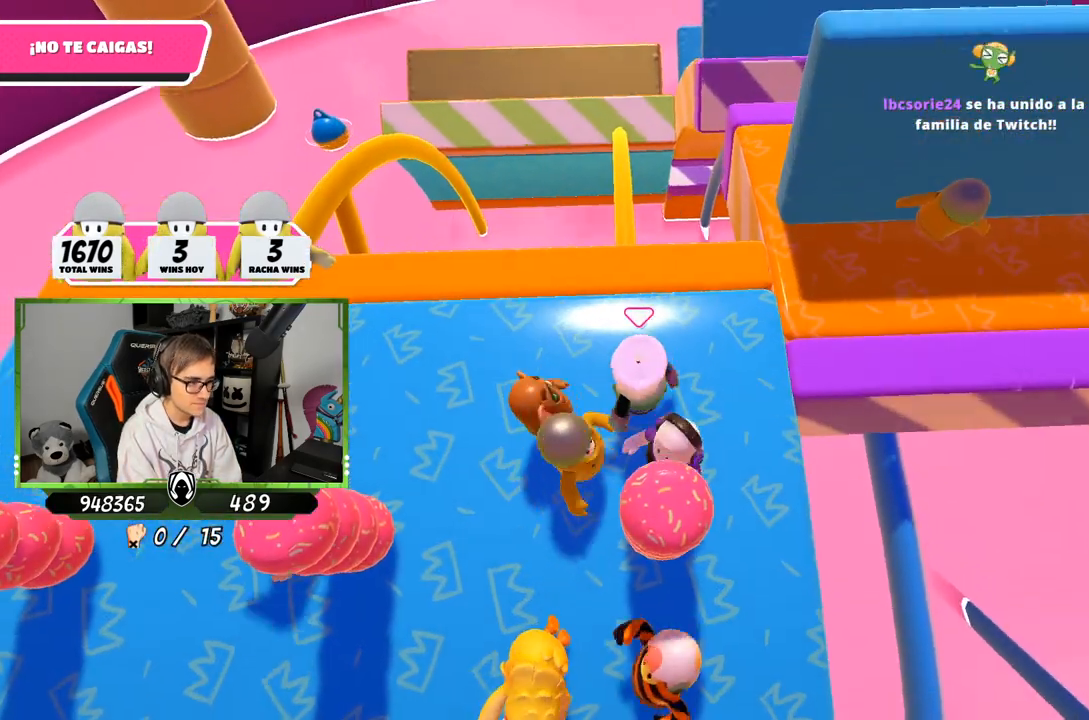
{"buttons": [], "left_stick": "left", "right_stick": "center", "events": [[67, "left_stick", "left"], [200, "left_stick", "center"], [400, "left_stick", "left"]]}
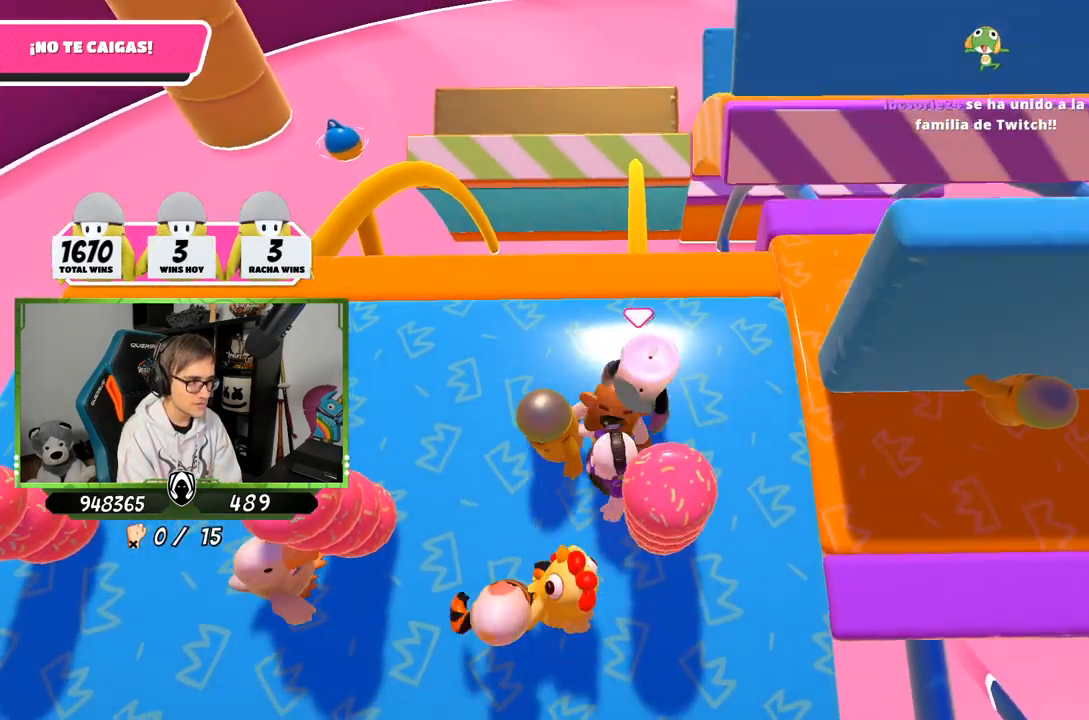
{"buttons": [], "left_stick": "right", "right_stick": "down-right", "events": [[67, "left_stick", "center"], [267, "left_stick", "left"], [300, "right_stick", "down-right"], [400, "left_stick", "up-right"], [500, "left_stick", "right"]]}
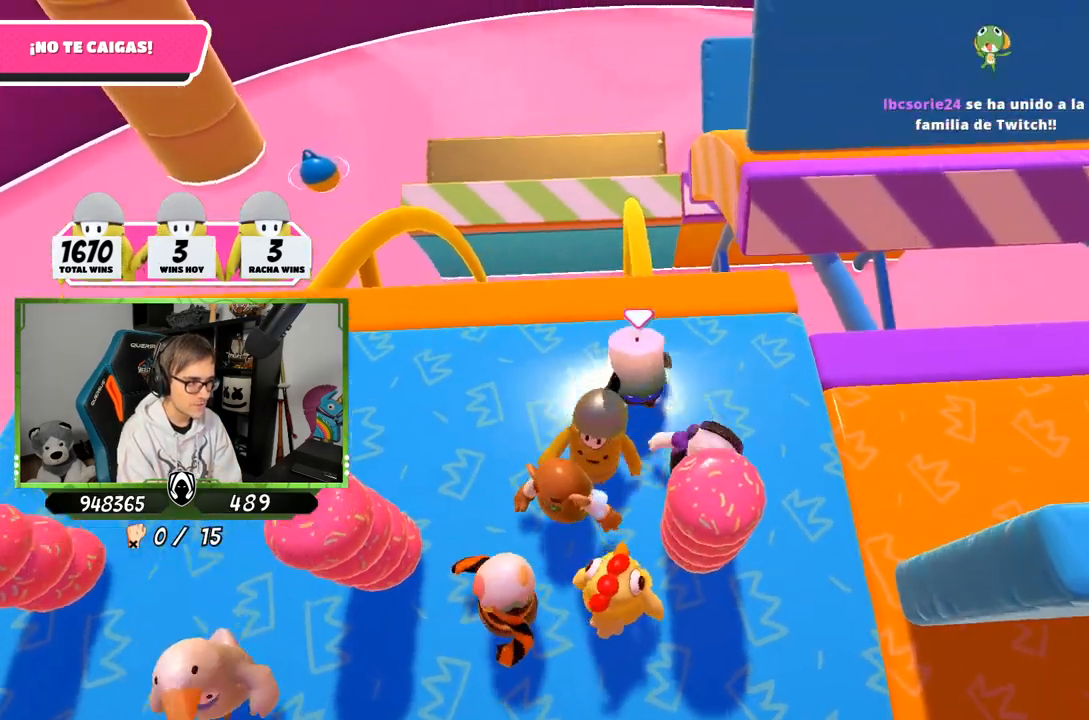
{"buttons": [], "left_stick": "center", "right_stick": "down-right", "events": [[100, "left_stick", "center"], [267, "left_stick", "right"], [333, "left_stick", "center"], [400, "left_stick", "left"], [500, "left_stick", "center"]]}
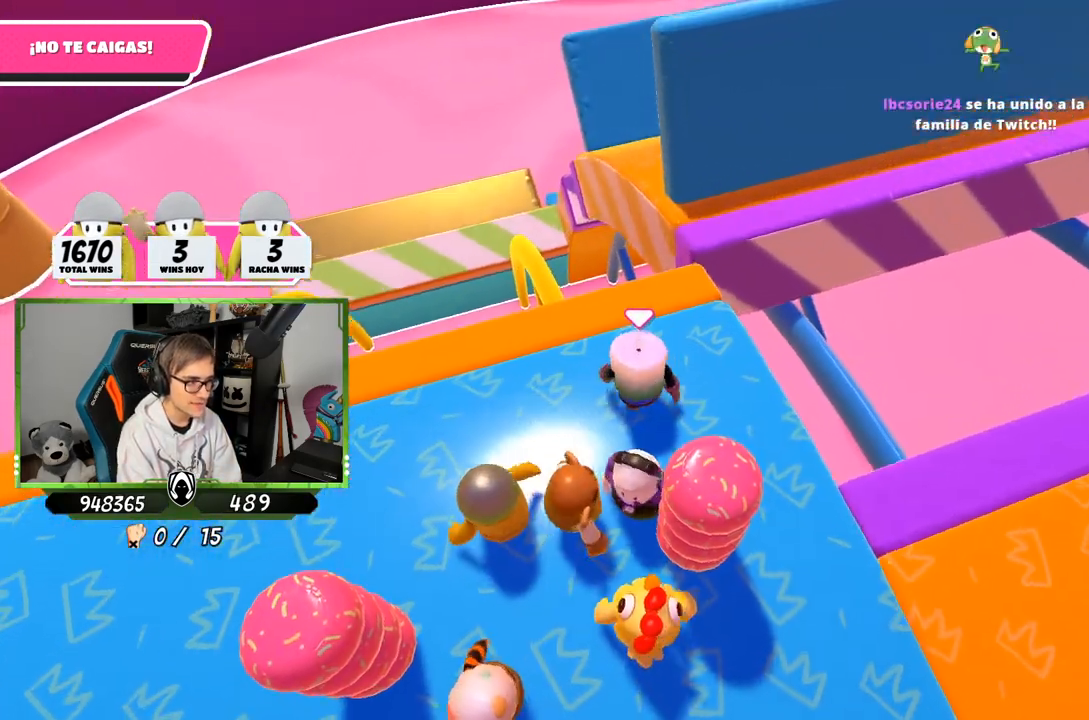
{"buttons": [], "left_stick": "up", "right_stick": "down-right", "events": [[100, "left_stick", "up-right"], [467, "left_stick", "up"]]}
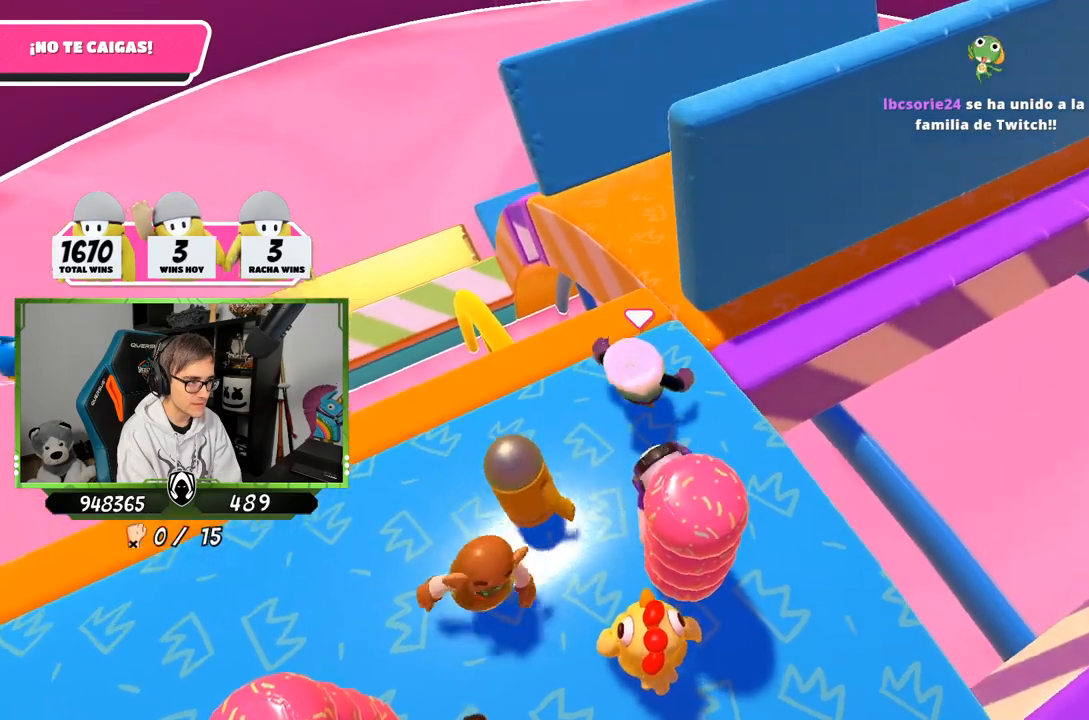
{"buttons": [], "left_stick": "up-right", "right_stick": "right", "events": [[200, "left_stick", "up-right"], [300, "right_stick", "right"]]}
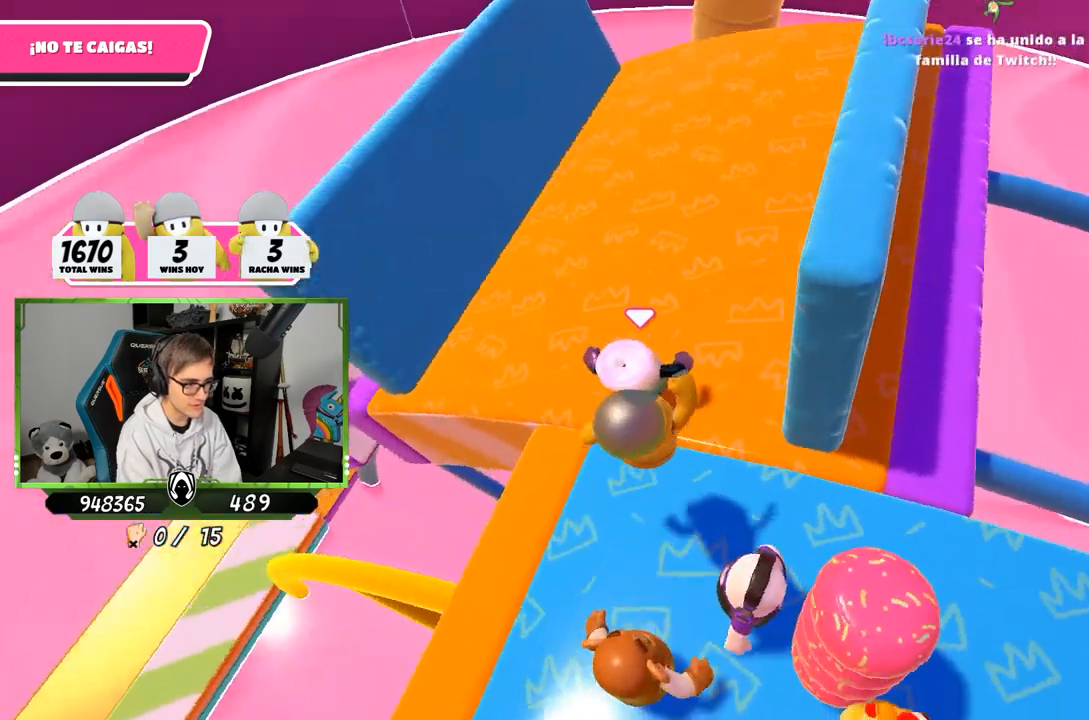
{"buttons": [], "left_stick": "down", "right_stick": "up-right", "events": [[300, "right_stick", "up-right"], [400, "left_stick", "down-right"], [467, "left_stick", "down"]]}
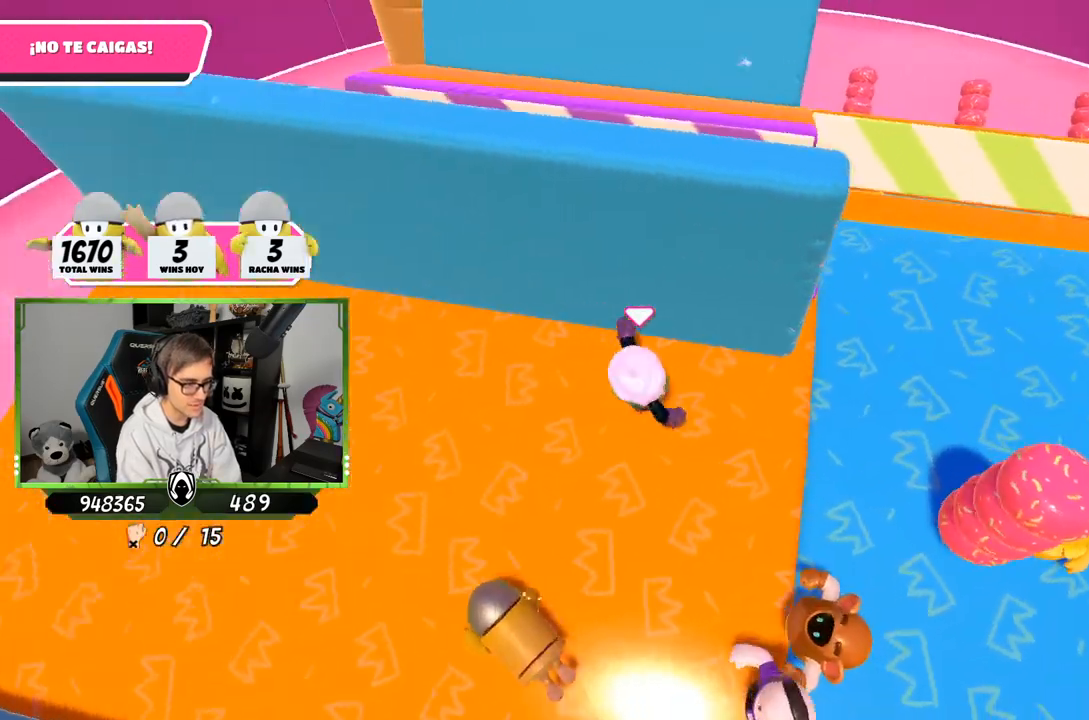
{"buttons": [], "left_stick": "left", "right_stick": "center", "events": [[67, "left_stick", "center"], [67, "right_stick", "center"], [167, "left_stick", "right"], [400, "left_stick", "left"]]}
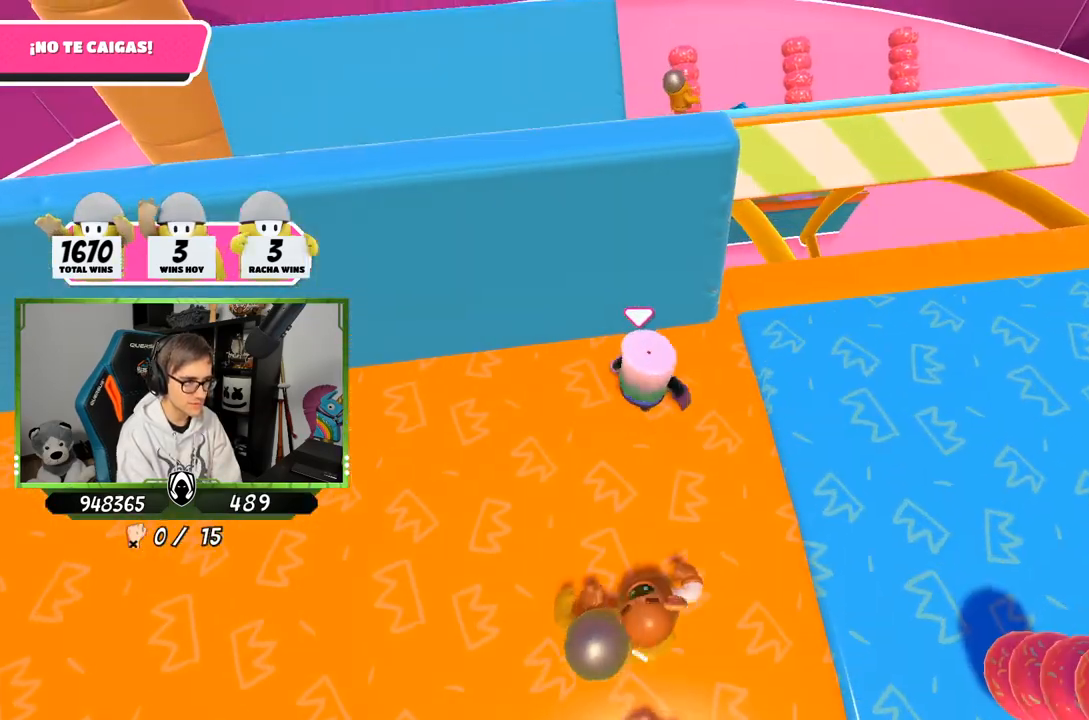
{"buttons": [], "left_stick": "up-right", "right_stick": "down-right", "events": [[33, "left_stick", "center"], [100, "right_stick", "down"], [133, "left_stick", "right"], [200, "left_stick", "center"], [267, "left_stick", "left"], [333, "left_stick", "center"], [333, "right_stick", "down-right"], [400, "left_stick", "up-right"]]}
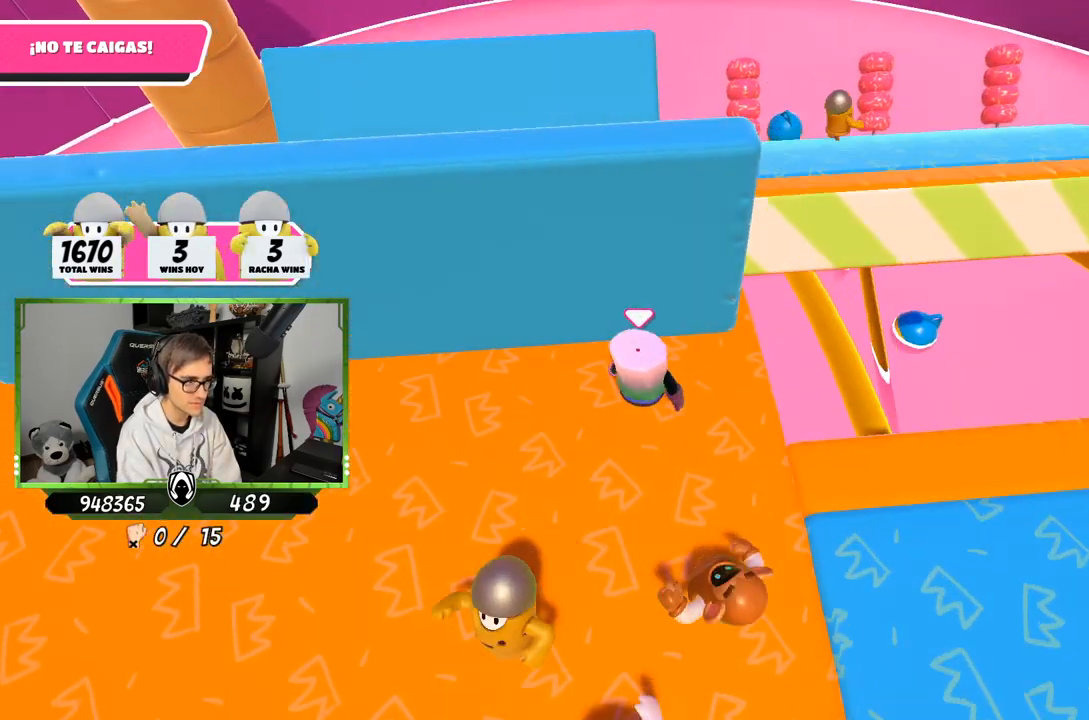
{"buttons": [], "left_stick": "up-right", "right_stick": "center", "events": [[67, "left_stick", "left"], [167, "left_stick", "center"], [233, "left_stick", "right"], [367, "left_stick", "center"], [467, "left_stick", "up-right"], [467, "right_stick", "center"]]}
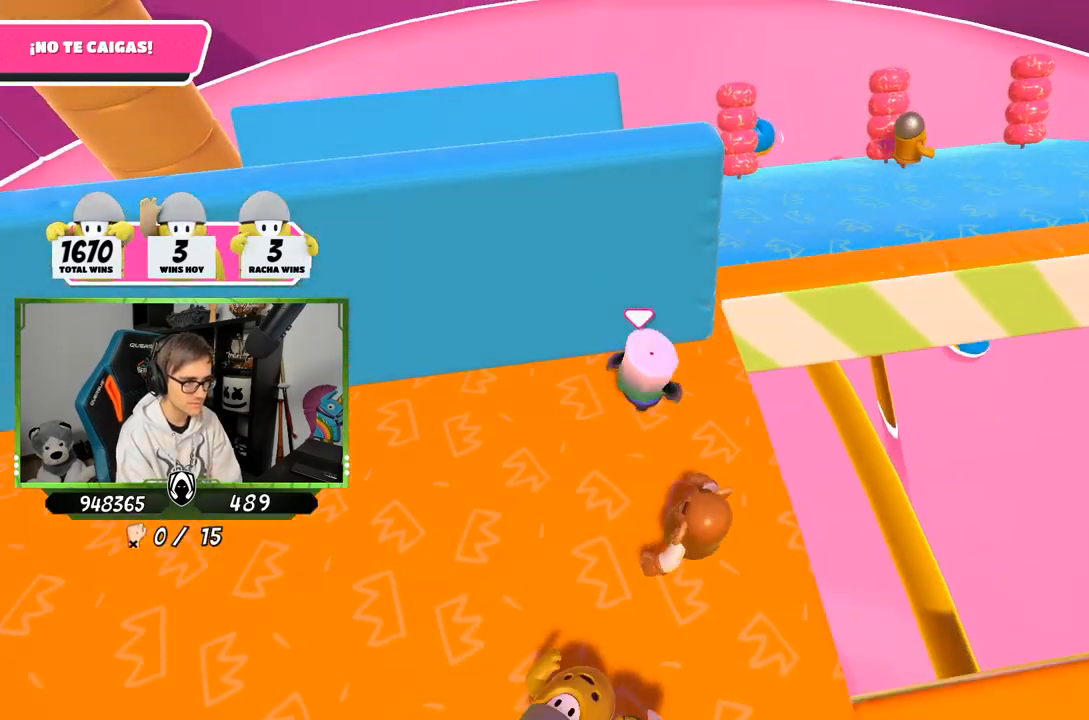
{"buttons": [], "left_stick": "up-right", "right_stick": "right", "events": [[100, "right_stick", "right"]]}
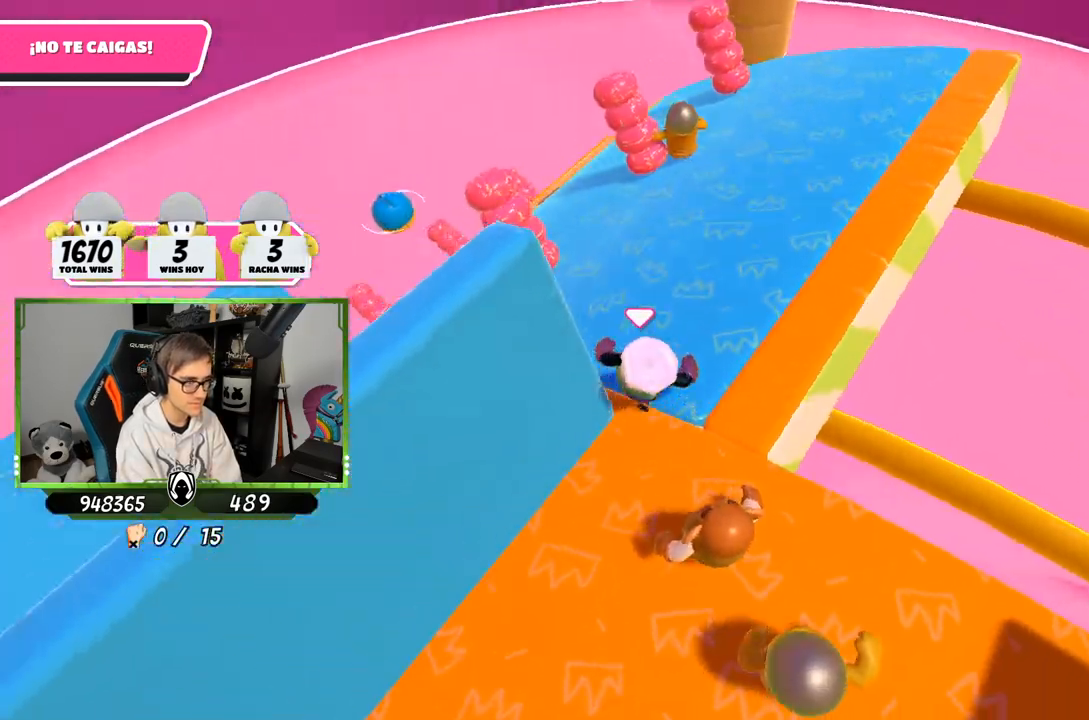
{"buttons": [], "left_stick": "down-right", "right_stick": "up-right", "events": [[33, "left_stick", "up"], [333, "right_stick", "up-right"], [367, "left_stick", "up-right"], [500, "left_stick", "down-right"]]}
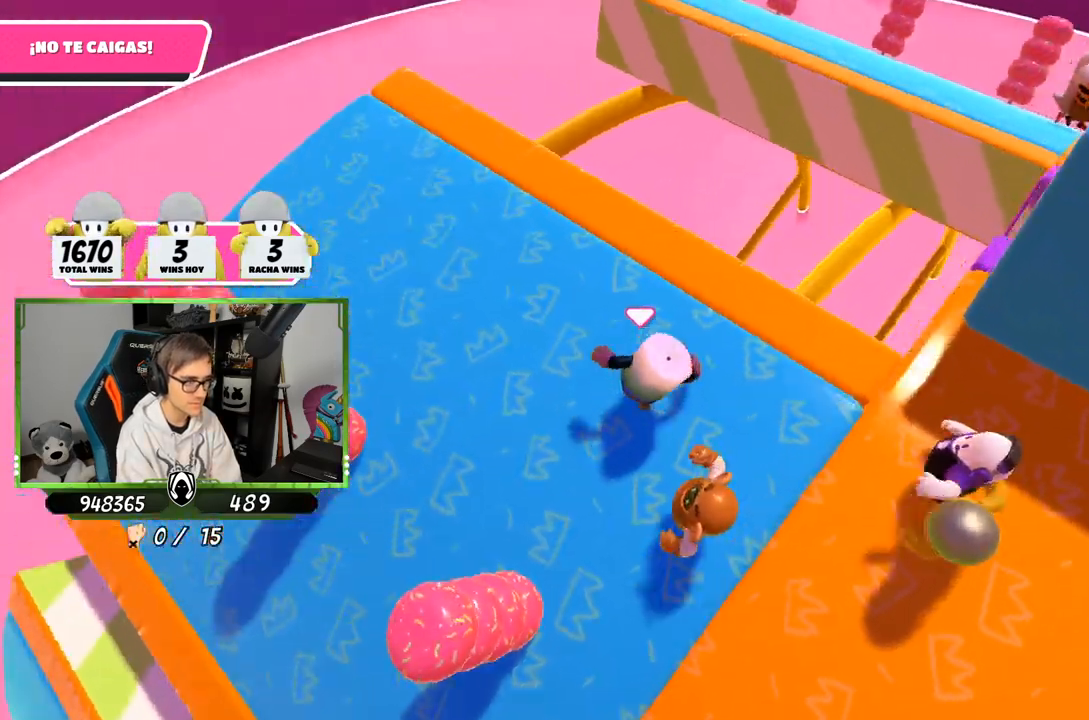
{"buttons": [], "left_stick": "right", "right_stick": "right", "events": [[133, "left_stick", "down-left"], [233, "left_stick", "left"], [233, "right_stick", "center"], [400, "left_stick", "center"], [467, "left_stick", "right"], [500, "right_stick", "right"]]}